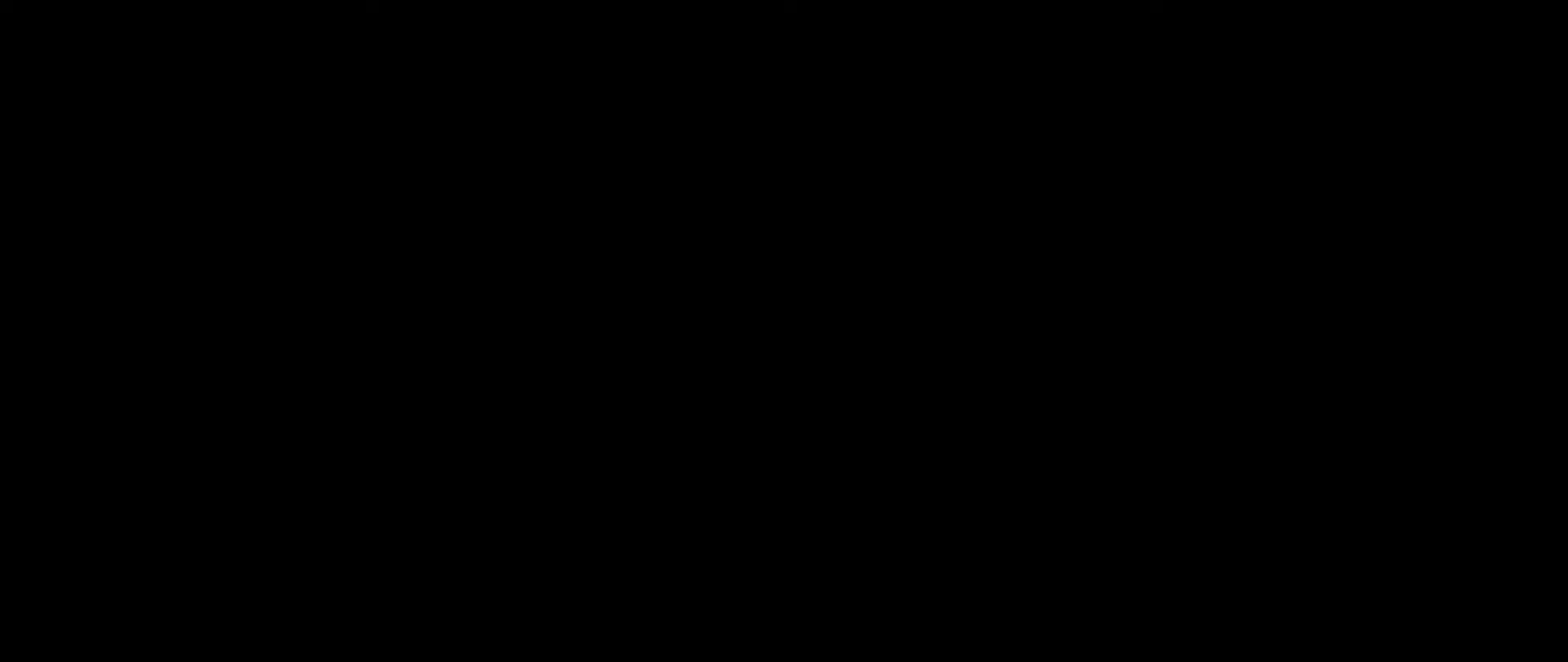
Gameplay with a controller (Xbox layout); each line is a JSON object with the inputs held at the frame after it. "events" lists button and stick changes between this image and that frame as [ms after this image, input, new state], when the widget could be followed in between. Not read: L1 L2 L3 R1 R2 R3 START.
{"buttons": ["DPAD_RIGHT"], "events": [[400, "DPAD_RIGHT", "down"]]}
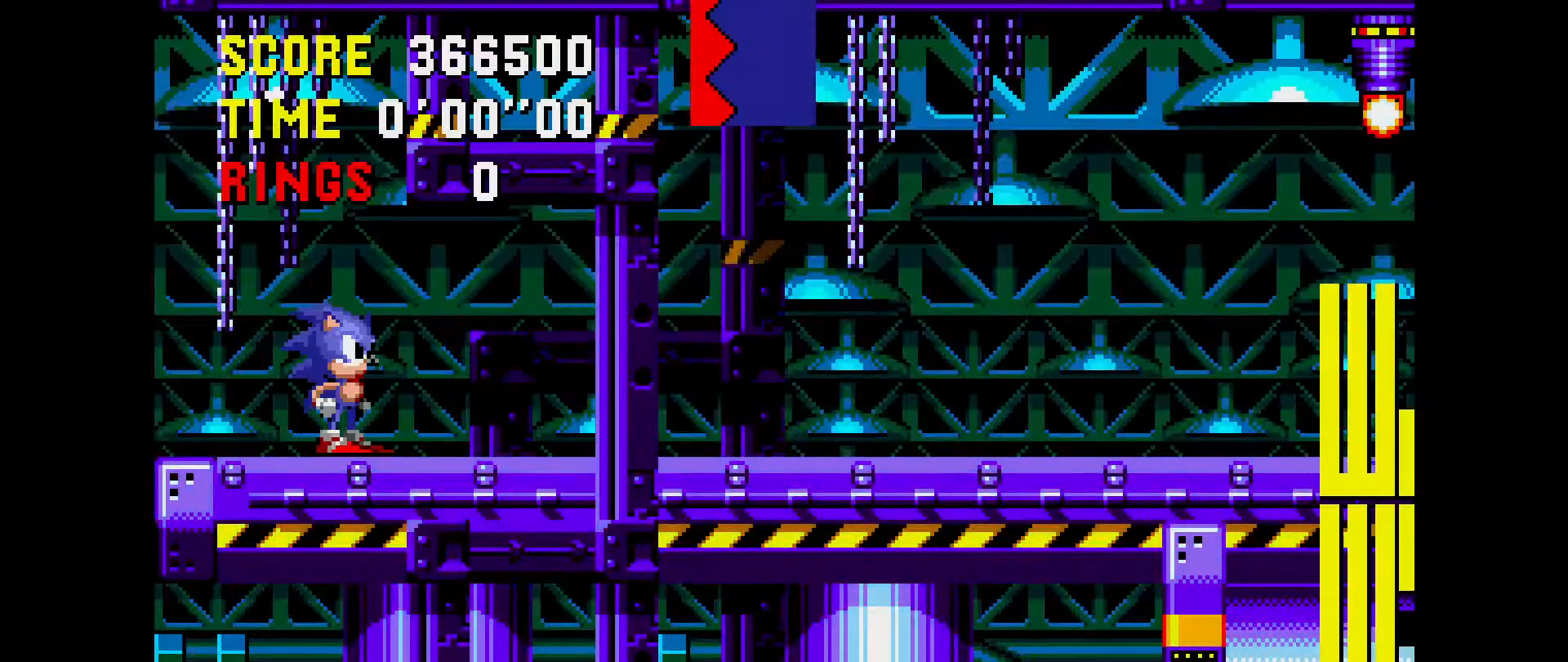
{"buttons": ["DPAD_RIGHT"], "events": []}
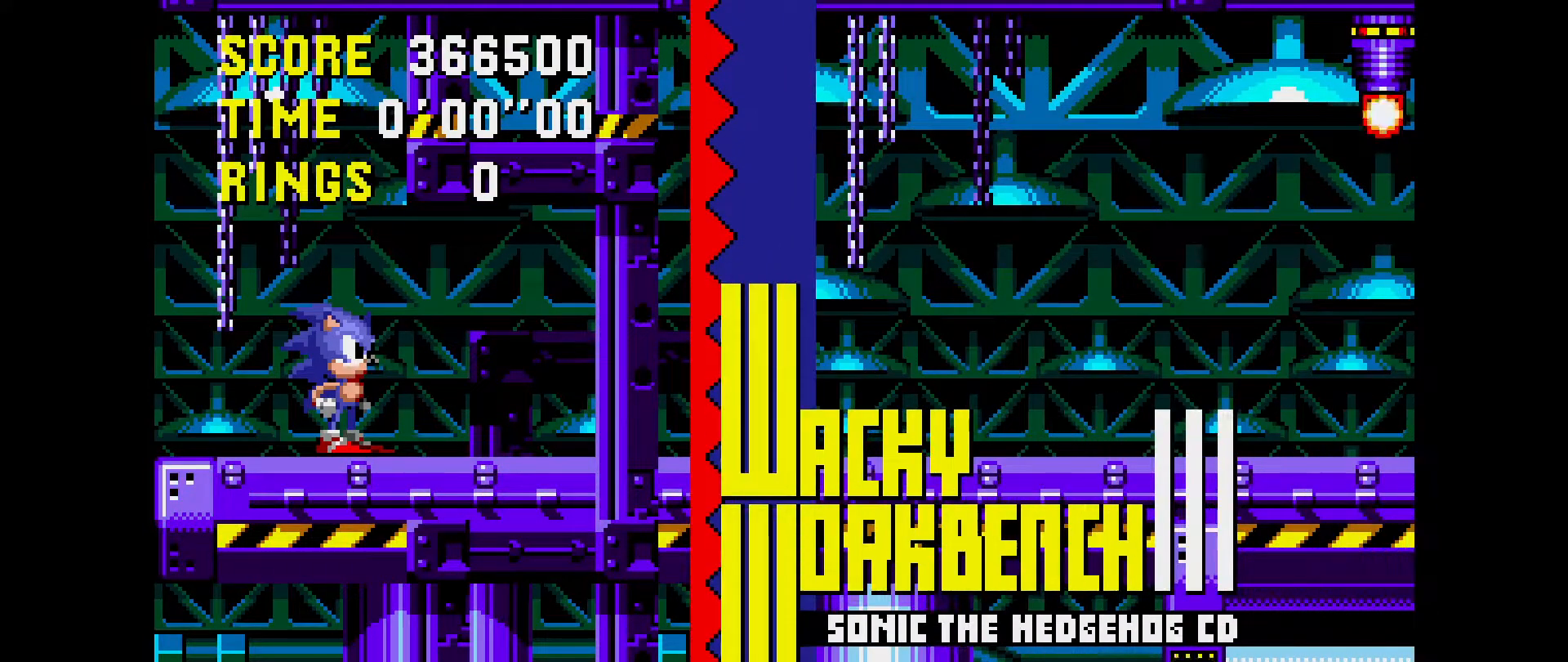
{"buttons": ["DPAD_RIGHT"], "events": []}
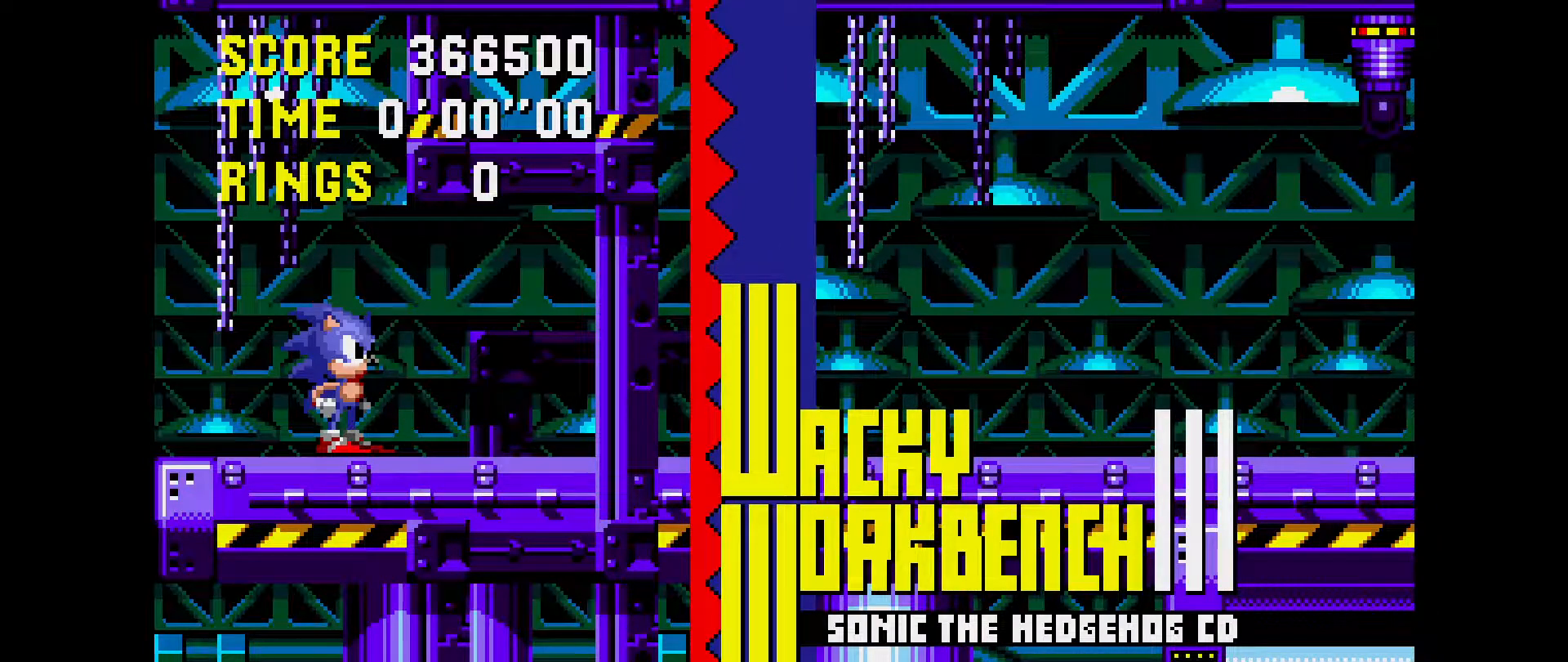
{"buttons": ["DPAD_RIGHT"], "events": []}
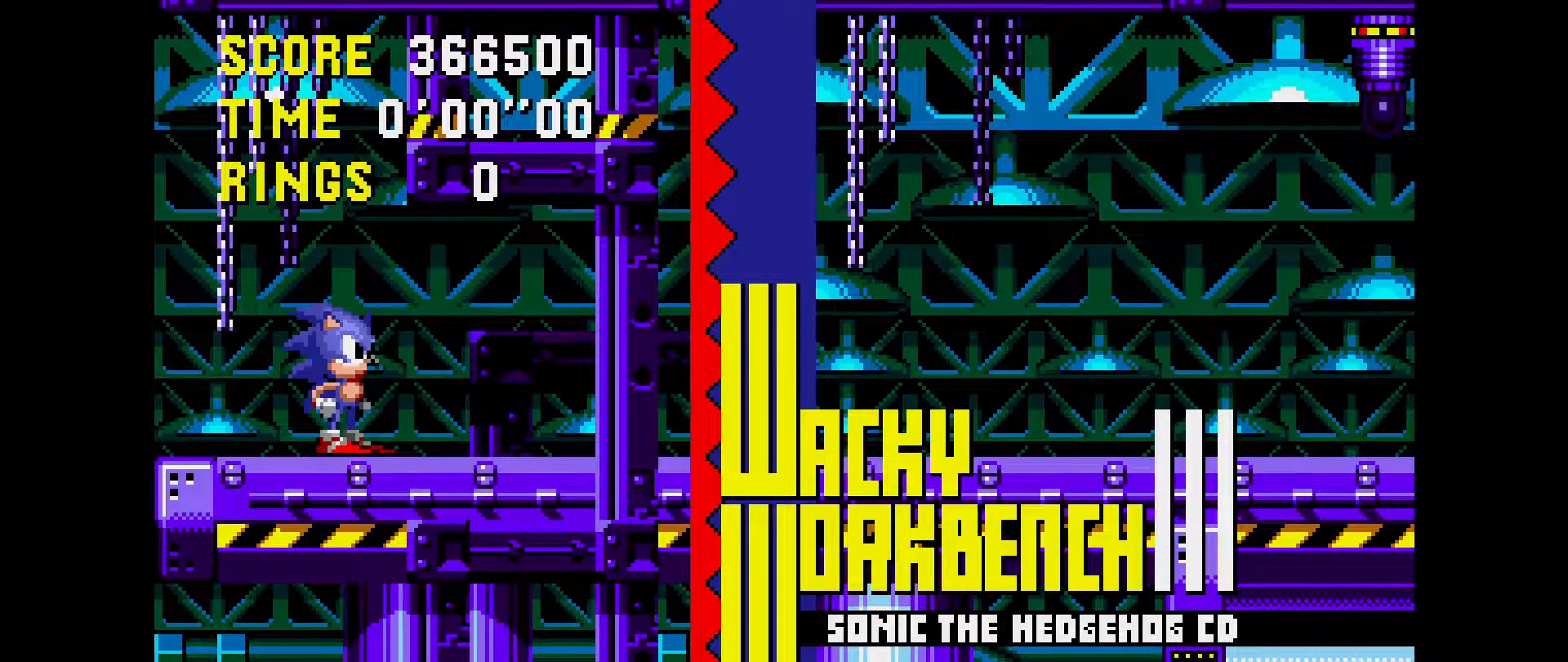
{"buttons": ["DPAD_RIGHT"], "events": []}
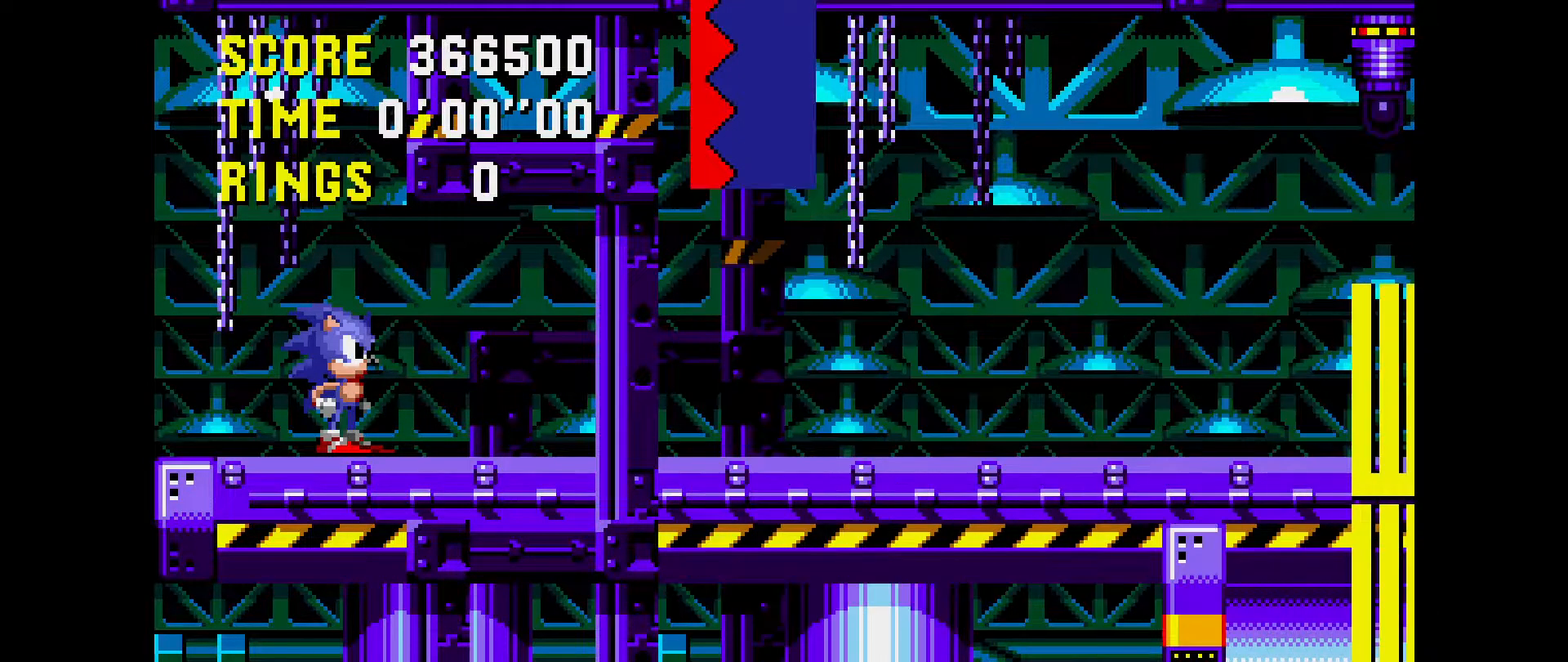
{"buttons": ["DPAD_RIGHT"], "events": []}
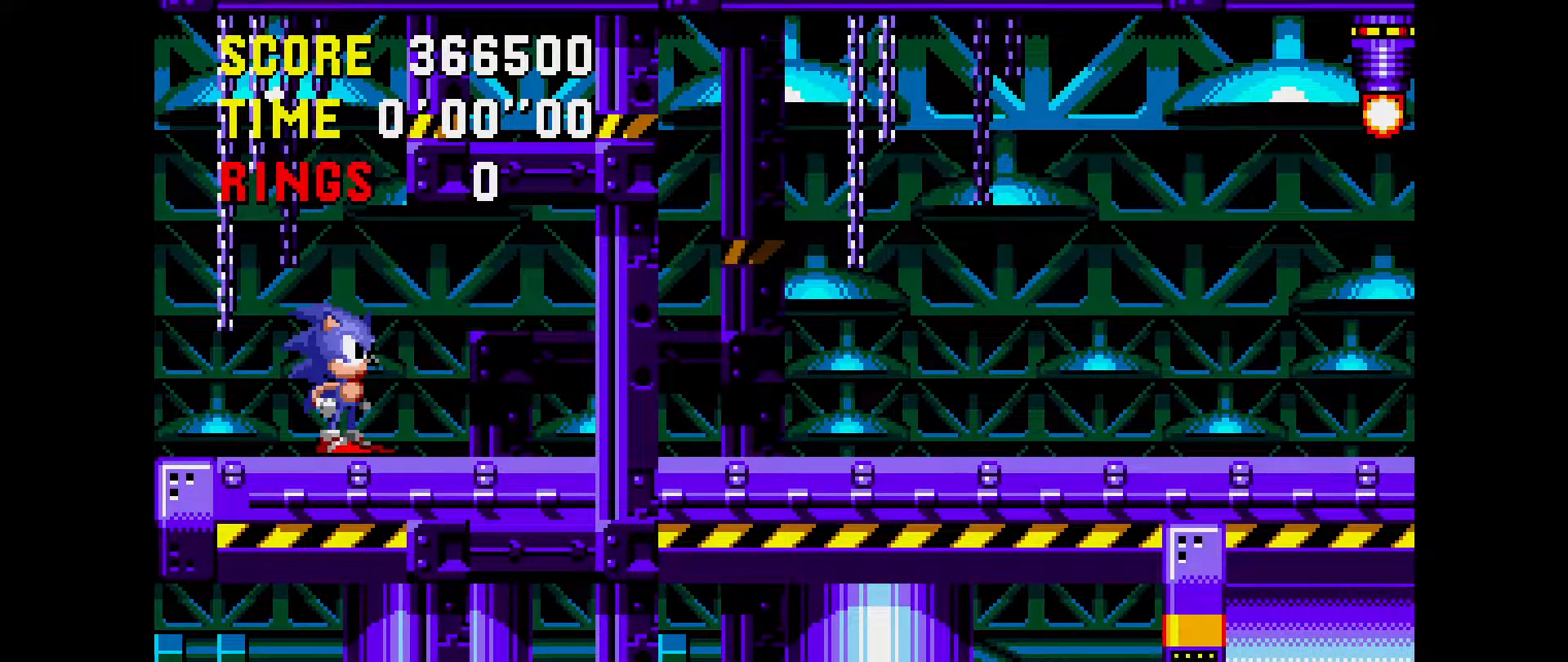
{"buttons": ["DPAD_RIGHT"], "events": [[317, "A", "down"], [383, "A", "up"]]}
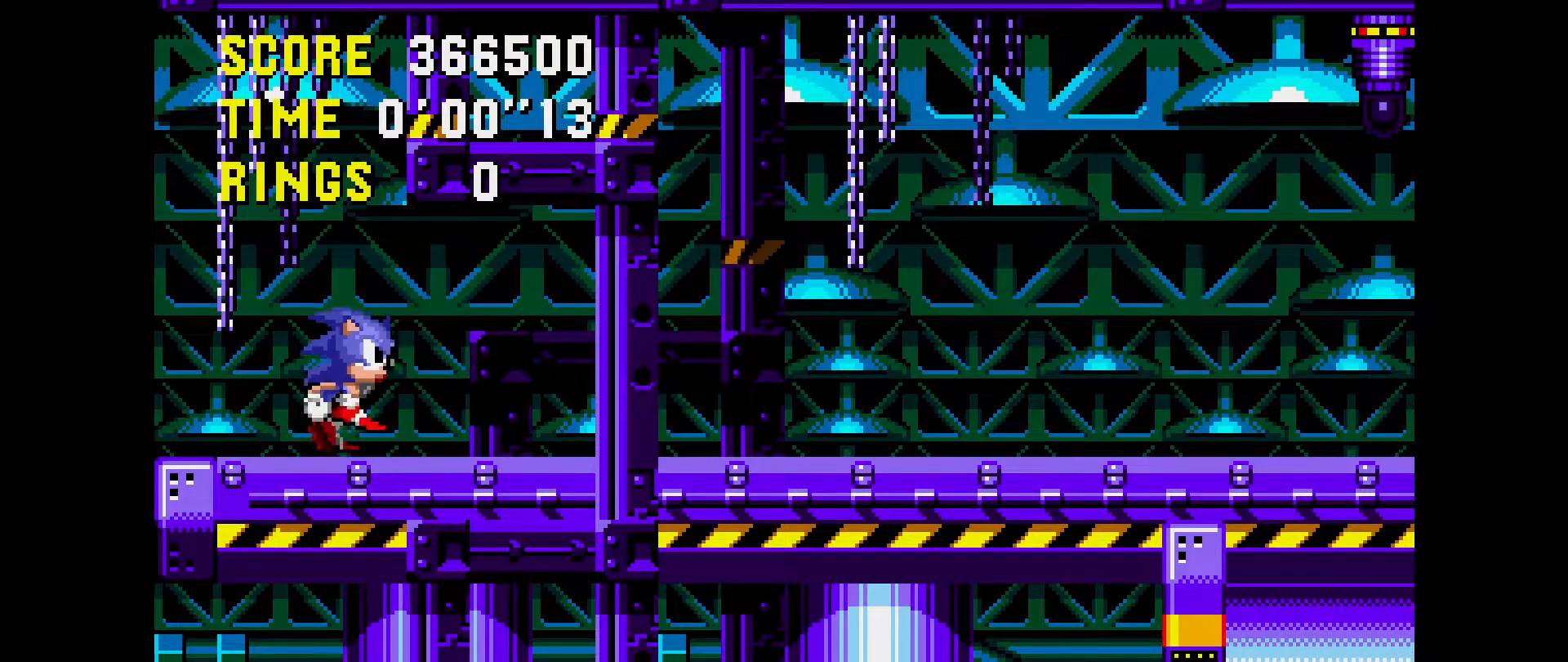
{"buttons": ["DPAD_RIGHT"], "events": [[167, "A", "down"], [233, "A", "up"]]}
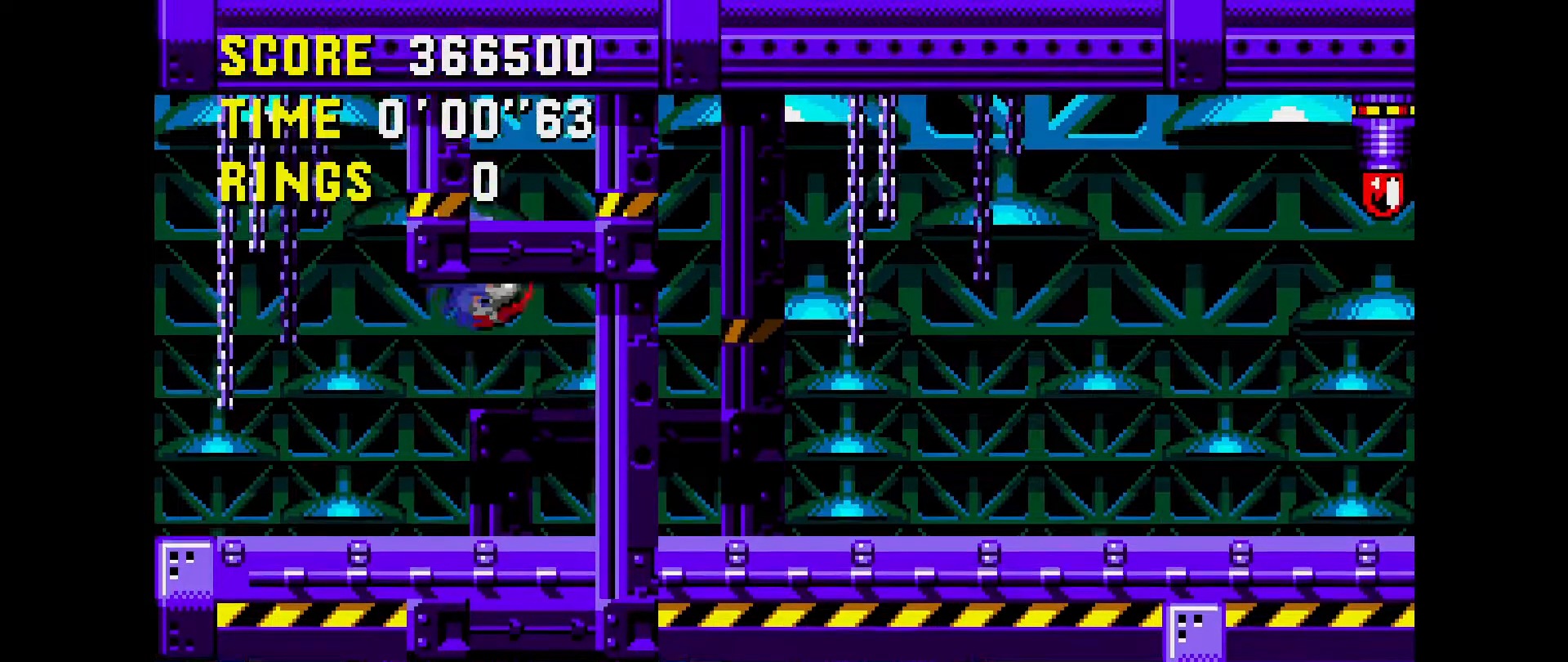
{"buttons": ["DPAD_RIGHT"], "events": [[117, "DPAD_RIGHT", "up"], [300, "DPAD_RIGHT", "down"]]}
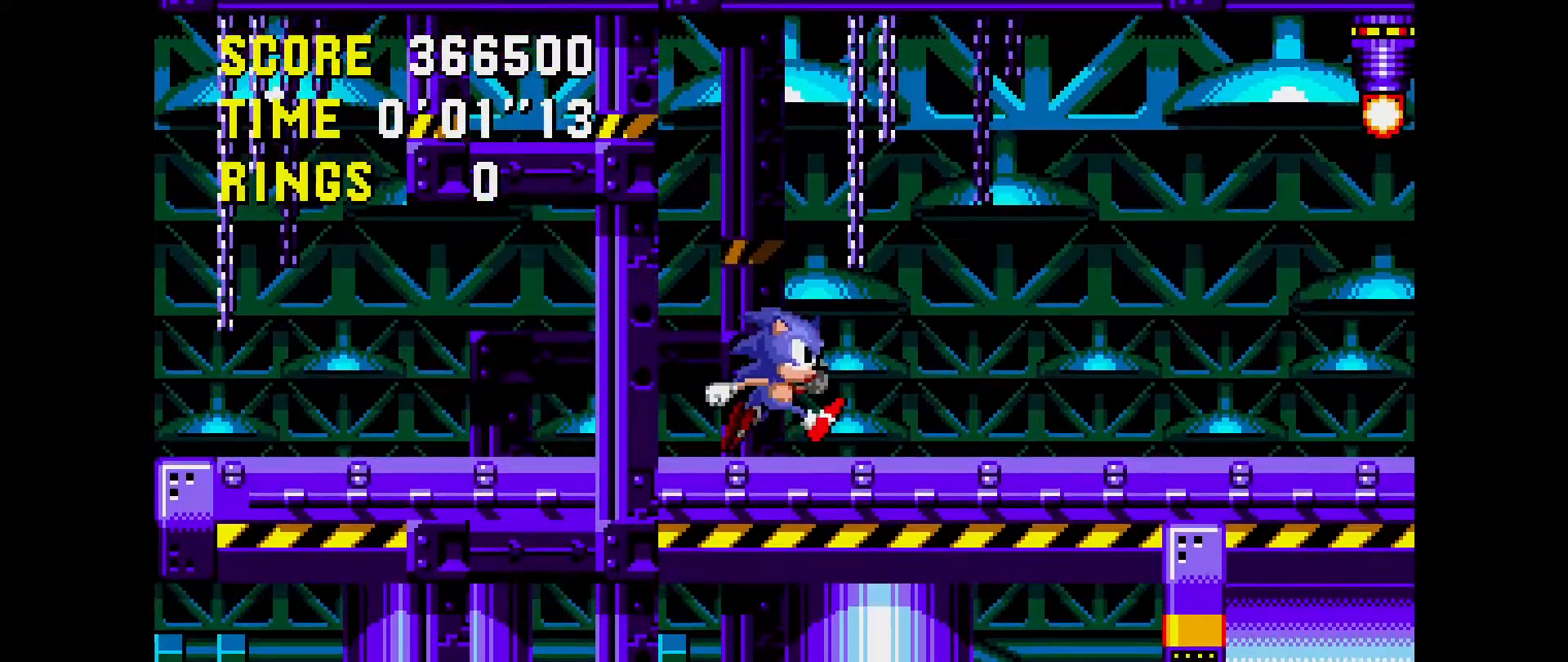
{"buttons": [], "events": [[167, "DPAD_RIGHT", "up"], [300, "DPAD_RIGHT", "down"], [433, "DPAD_RIGHT", "up"]]}
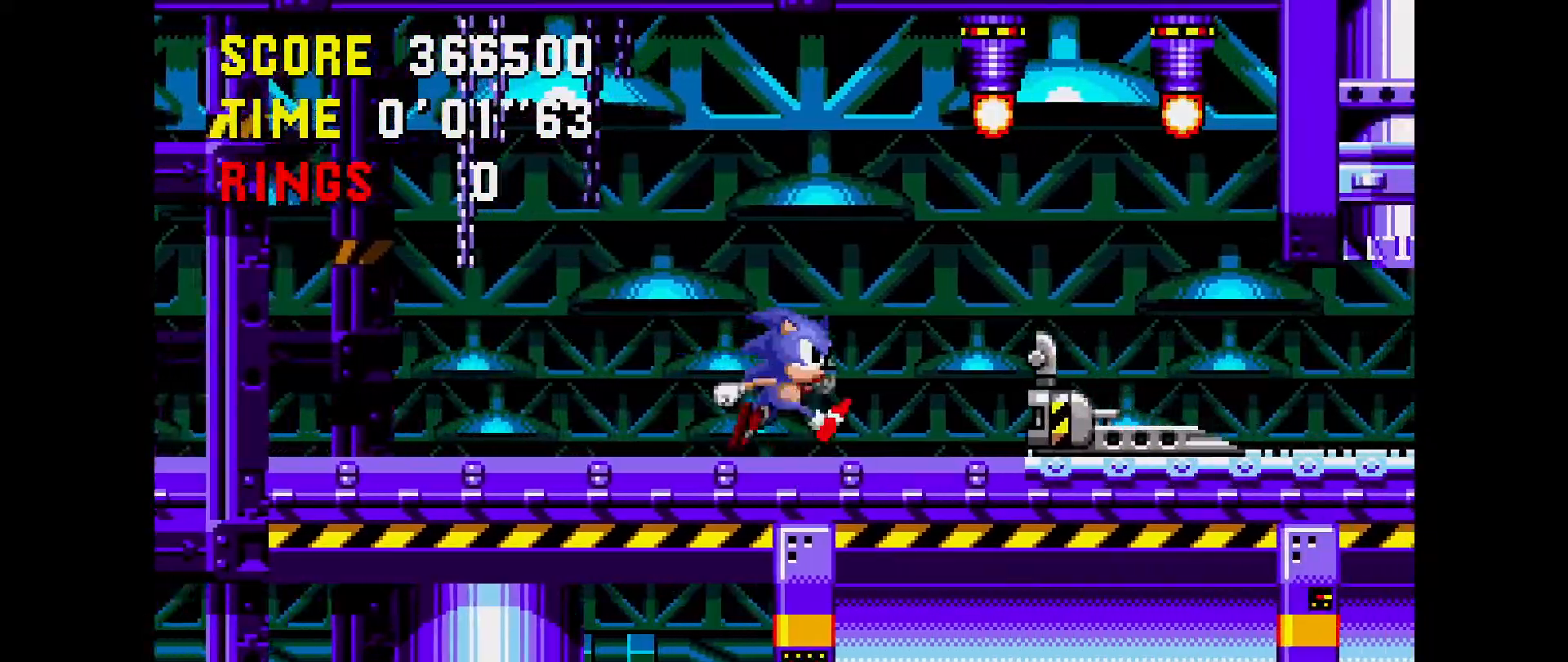
{"buttons": [], "events": [[67, "A", "down"], [67, "B", "down"], [67, "C", "down"], [133, "A", "up"], [133, "B", "up"], [133, "C", "up"], [283, "DPAD_LEFT", "down"], [450, "DPAD_LEFT", "up"]]}
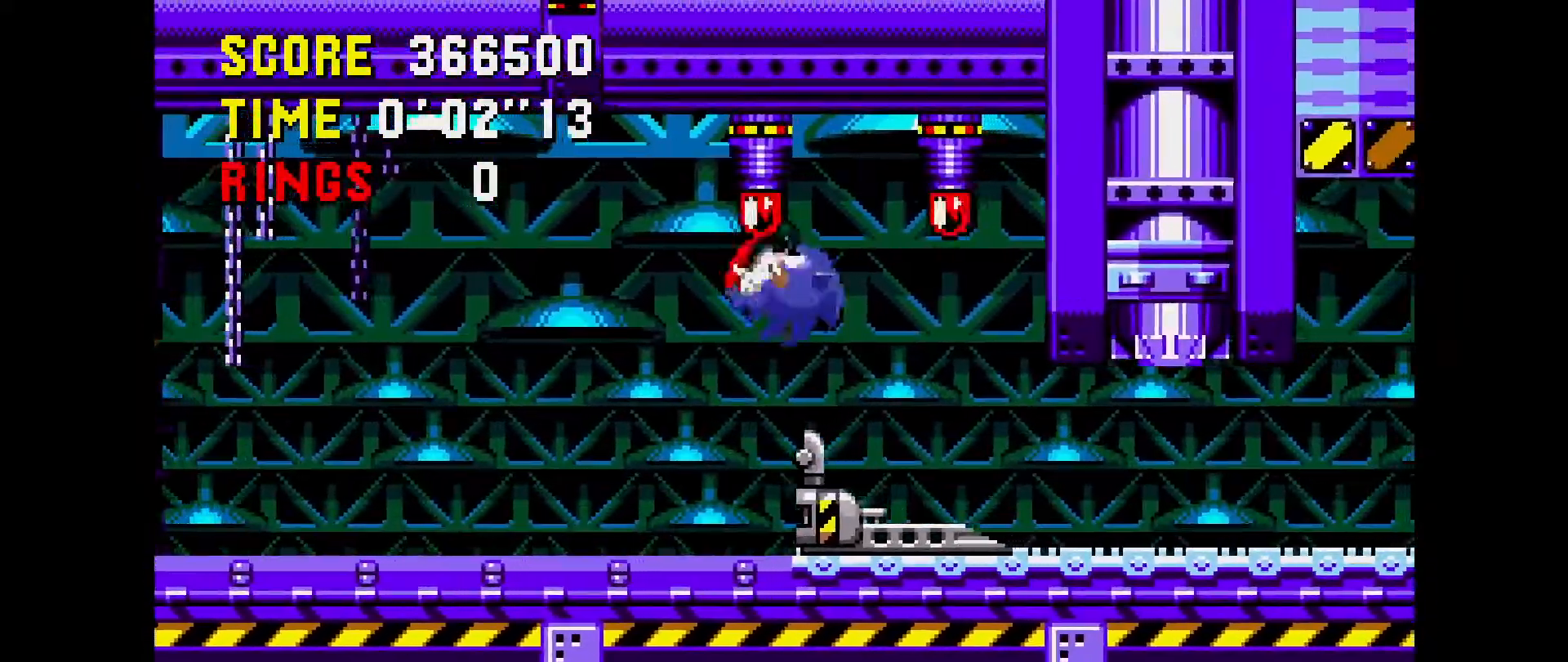
{"buttons": ["A", "B", "C", "DPAD_LEFT"], "events": [[100, "DPAD_LEFT", "down"], [283, "B", "down"], [283, "C", "down"], [317, "A", "down"]]}
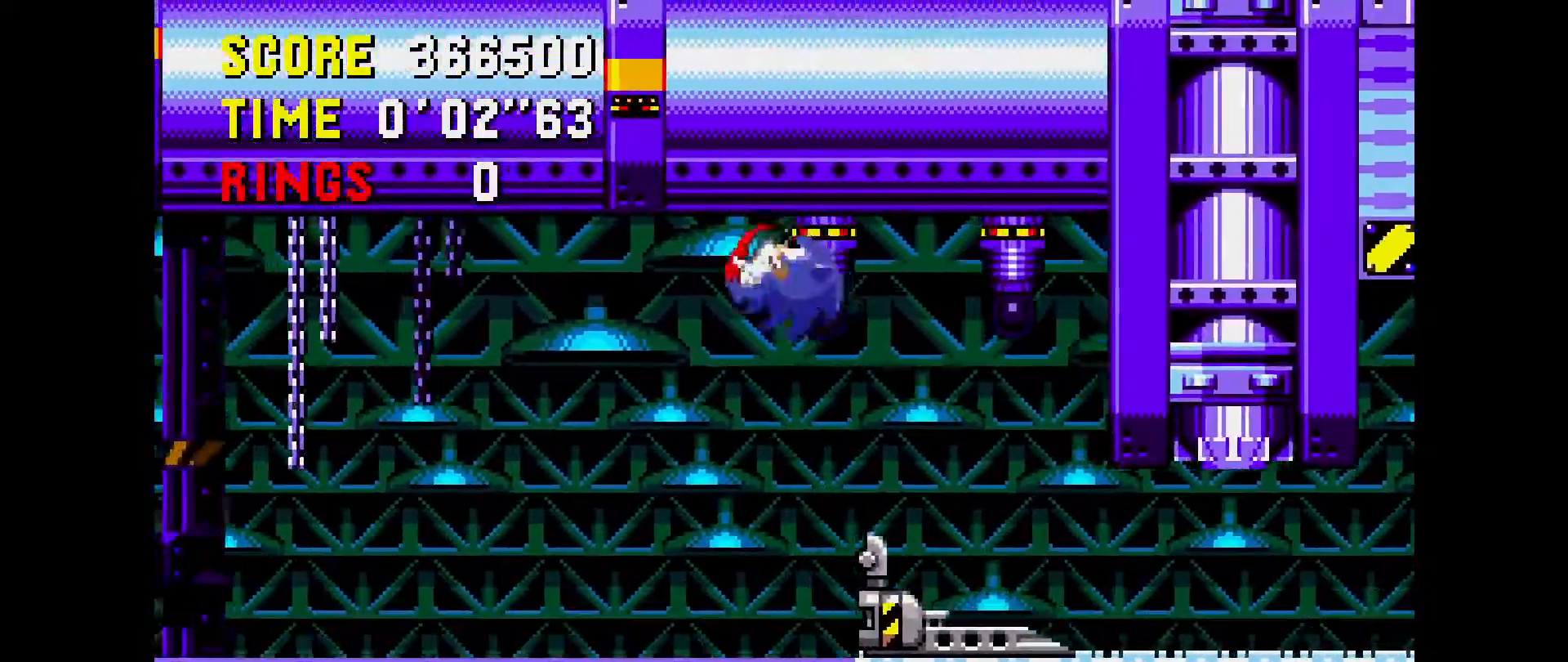
{"buttons": ["DPAD_RIGHT"], "events": [[17, "A", "up"], [17, "B", "up"], [17, "C", "up"], [117, "DPAD_LEFT", "up"], [283, "DPAD_RIGHT", "down"]]}
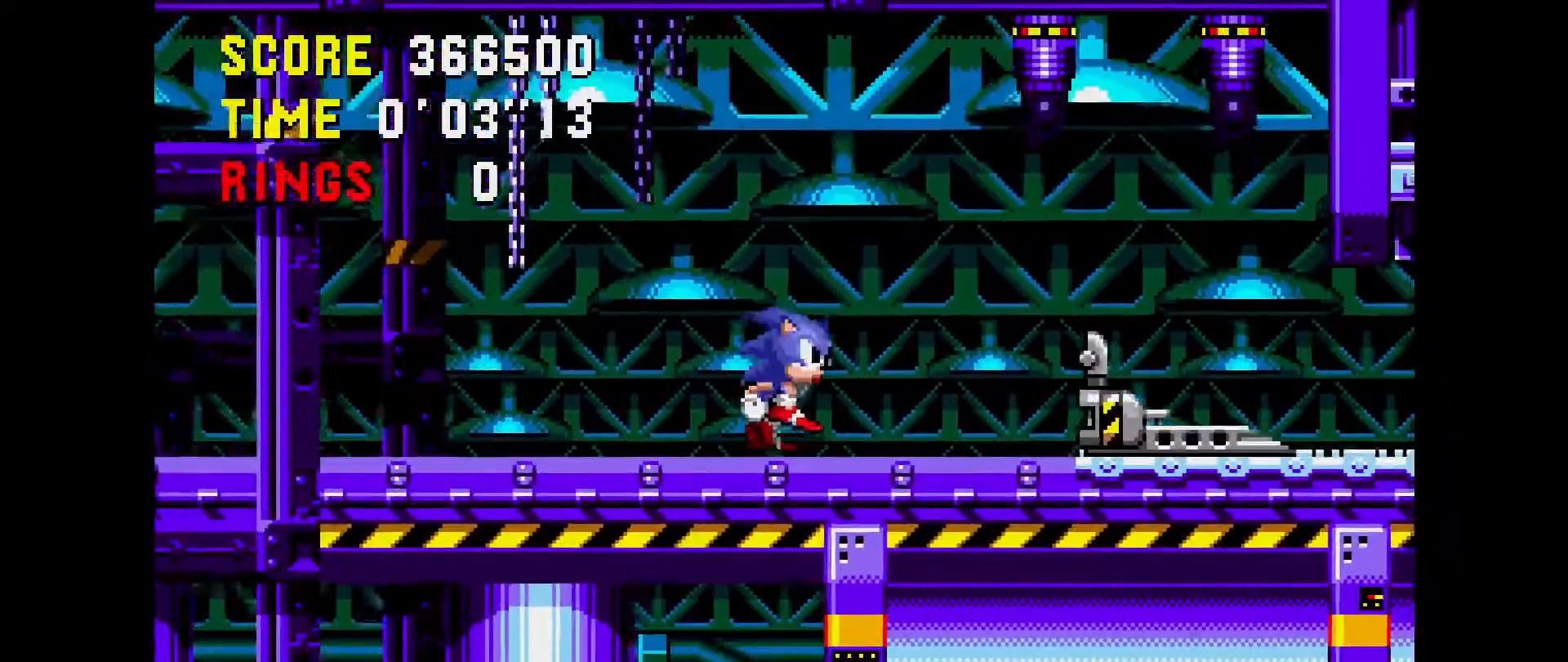
{"buttons": [], "events": [[150, "C", "down"], [183, "B", "down"], [200, "A", "down"], [250, "A", "up"], [250, "B", "up"], [250, "C", "up"], [500, "DPAD_RIGHT", "up"]]}
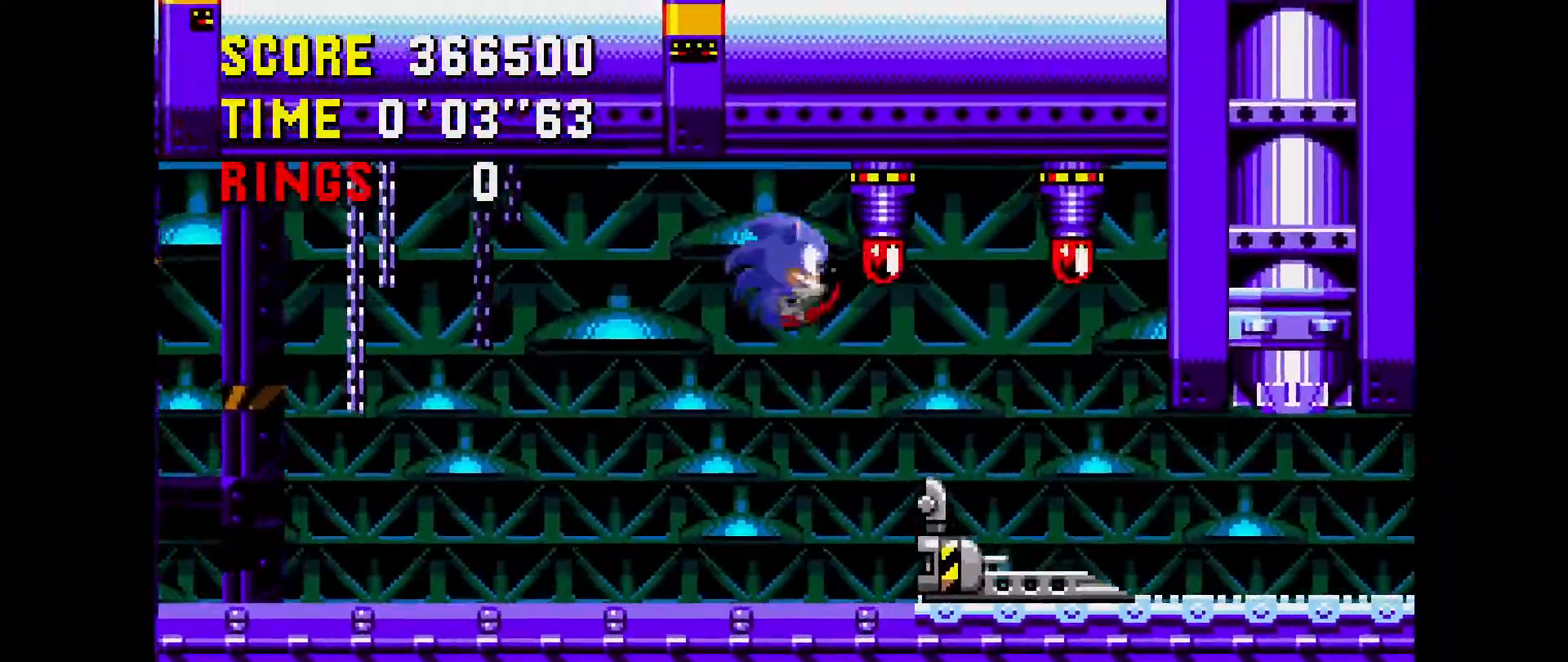
{"buttons": ["A", "B", "C", "DPAD_LEFT"], "events": [[333, "DPAD_LEFT", "down"], [450, "C", "down"], [467, "B", "down"], [483, "A", "down"]]}
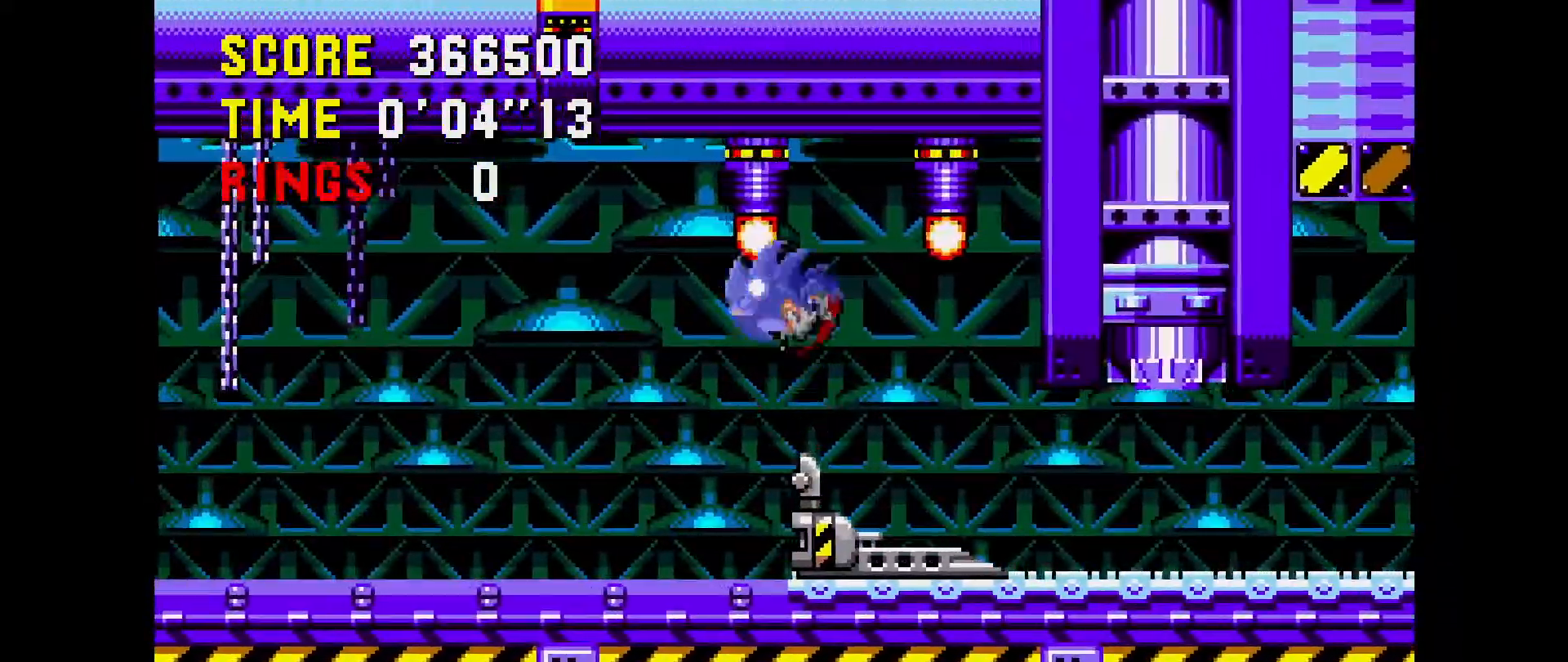
{"buttons": ["DPAD_RIGHT"], "events": [[200, "A", "up"], [200, "B", "up"], [200, "C", "up"], [283, "DPAD_LEFT", "up"], [483, "DPAD_RIGHT", "down"]]}
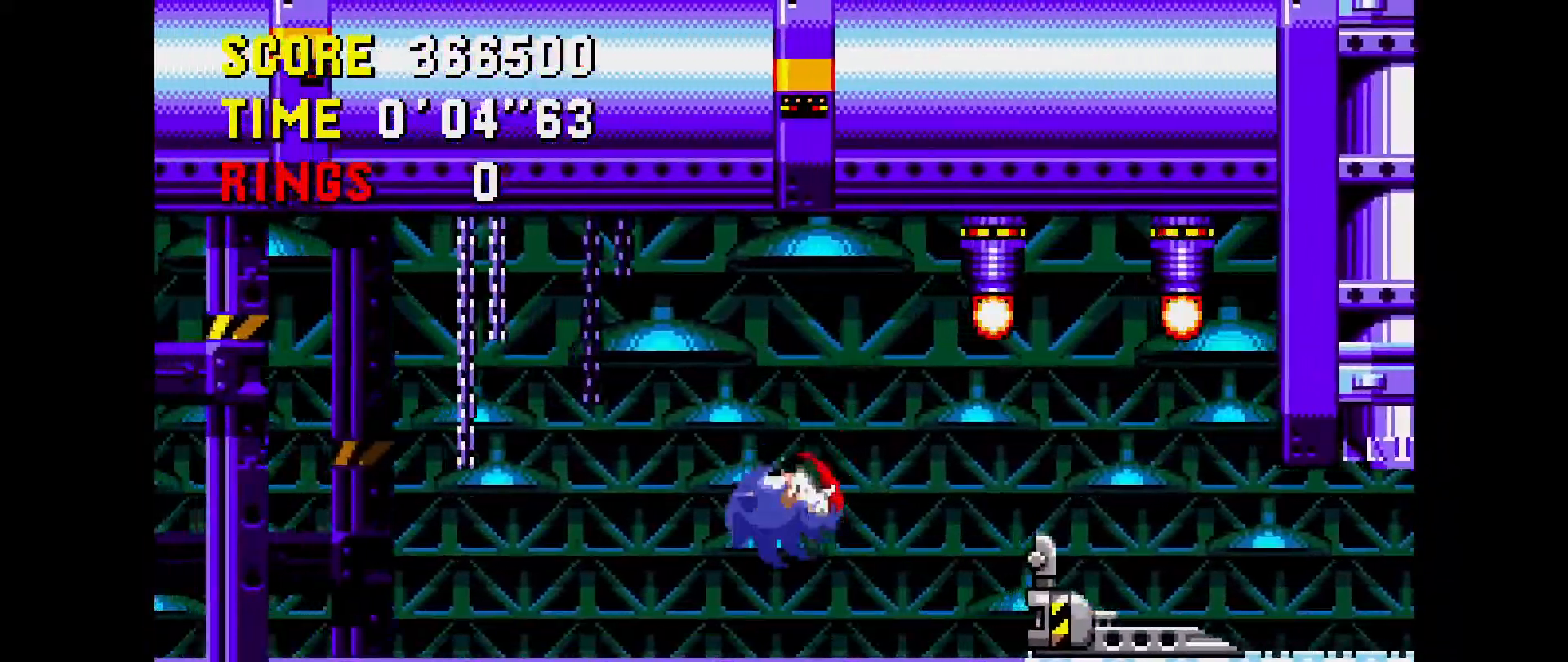
{"buttons": ["DPAD_RIGHT"], "events": [[383, "C", "down"], [400, "B", "down"], [417, "A", "down"], [467, "A", "up"], [467, "B", "up"], [483, "C", "up"]]}
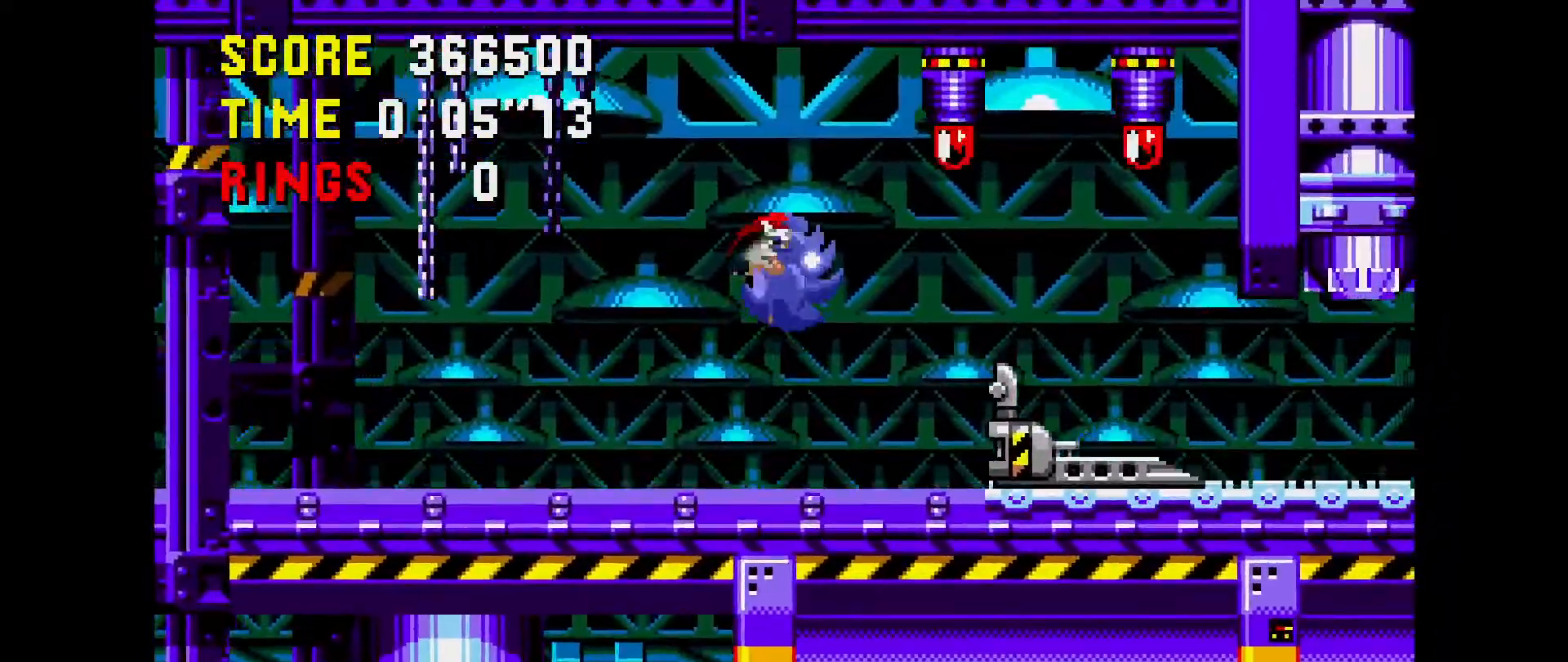
{"buttons": [], "events": [[133, "DPAD_RIGHT", "up"]]}
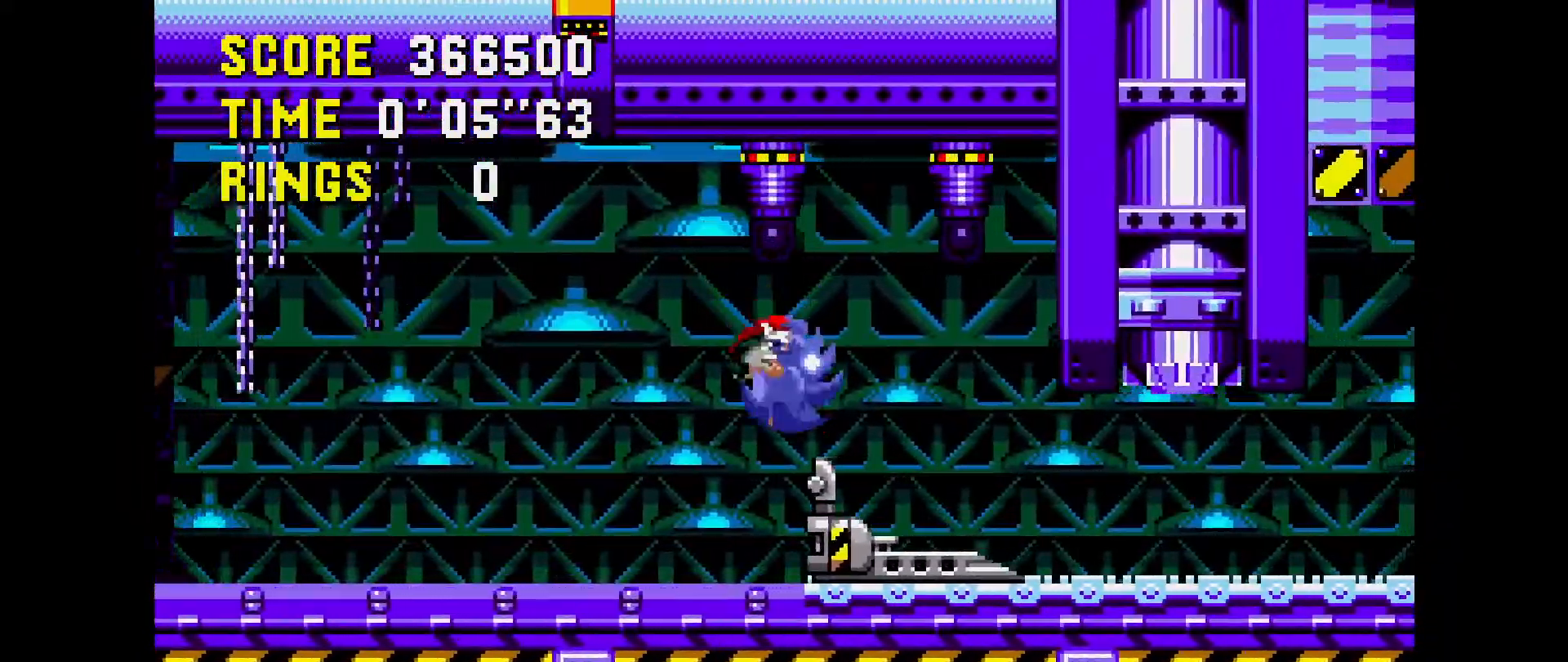
{"buttons": [], "events": [[67, "DPAD_LEFT", "down"], [183, "B", "down"], [183, "C", "down"], [200, "A", "down"], [333, "DPAD_LEFT", "up"], [367, "A", "up"], [400, "B", "up"], [400, "C", "up"]]}
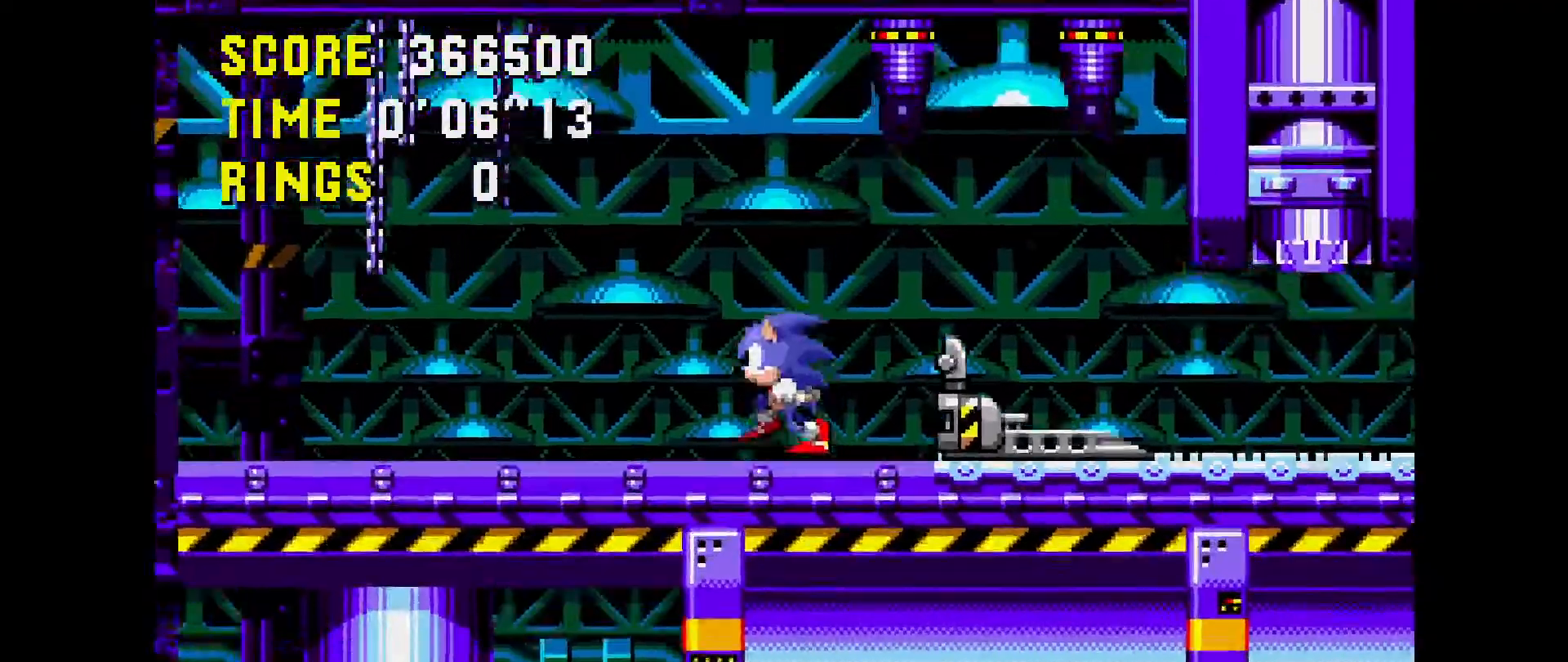
{"buttons": ["DPAD_RIGHT"], "events": [[133, "DPAD_RIGHT", "down"], [350, "B", "down"], [350, "C", "down"], [367, "A", "down"], [417, "A", "up"], [417, "B", "up"], [433, "C", "up"]]}
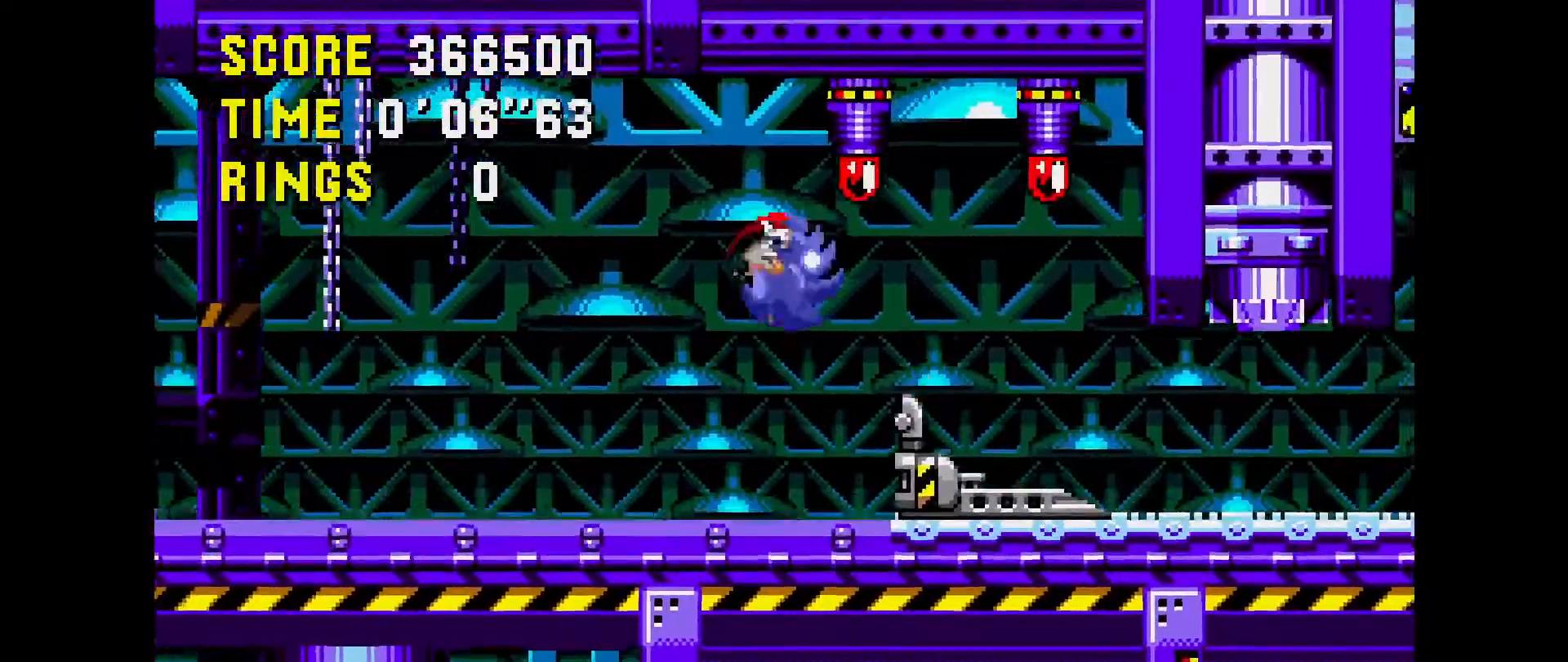
{"buttons": ["DPAD_LEFT"], "events": [[67, "DPAD_RIGHT", "up"], [317, "DPAD_LEFT", "down"]]}
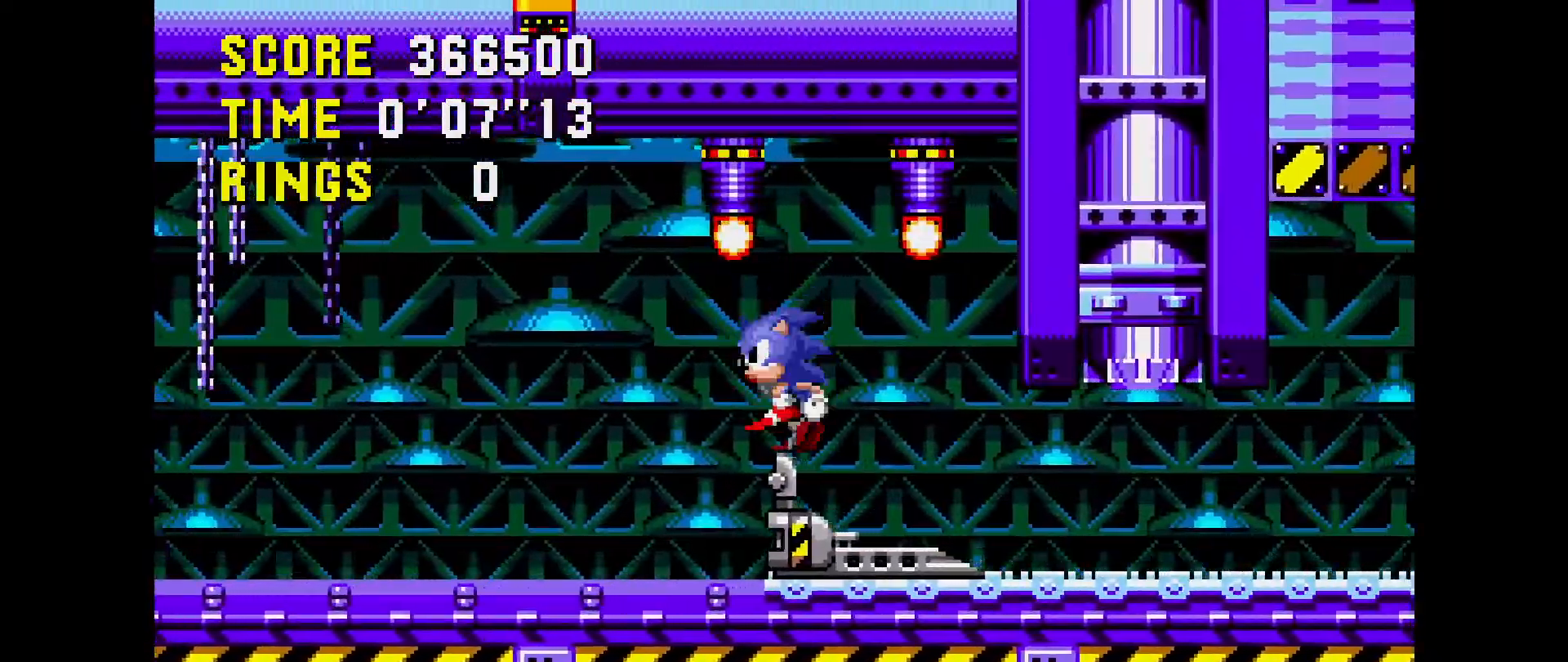
{"buttons": [], "events": [[67, "C", "down"], [83, "B", "down"], [117, "A", "down"], [300, "C", "up"], [317, "A", "up"], [317, "B", "up"], [333, "DPAD_LEFT", "up"]]}
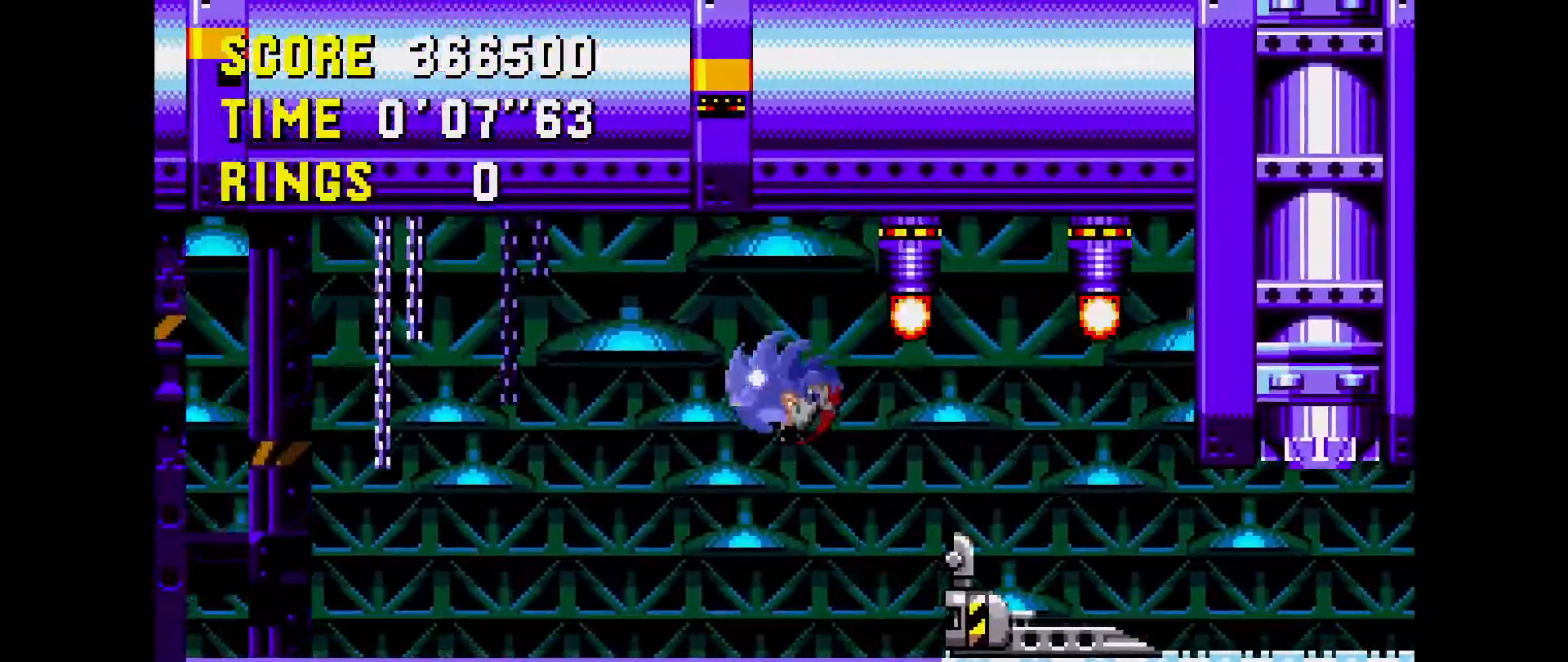
{"buttons": ["DPAD_RIGHT"], "events": [[33, "DPAD_RIGHT", "down"], [317, "C", "down"], [333, "B", "down"], [367, "A", "down"], [433, "A", "up"], [433, "B", "up"], [433, "C", "up"]]}
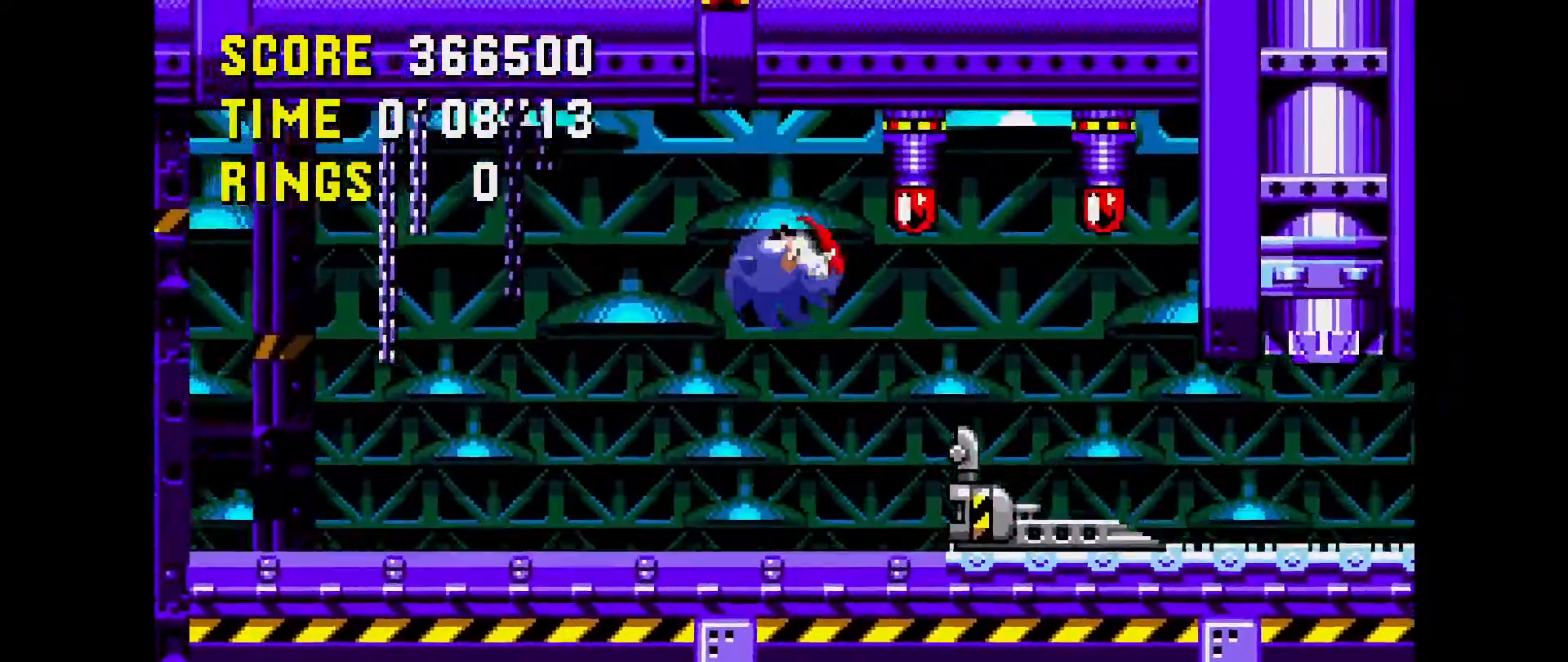
{"buttons": ["DPAD_RIGHT"], "events": []}
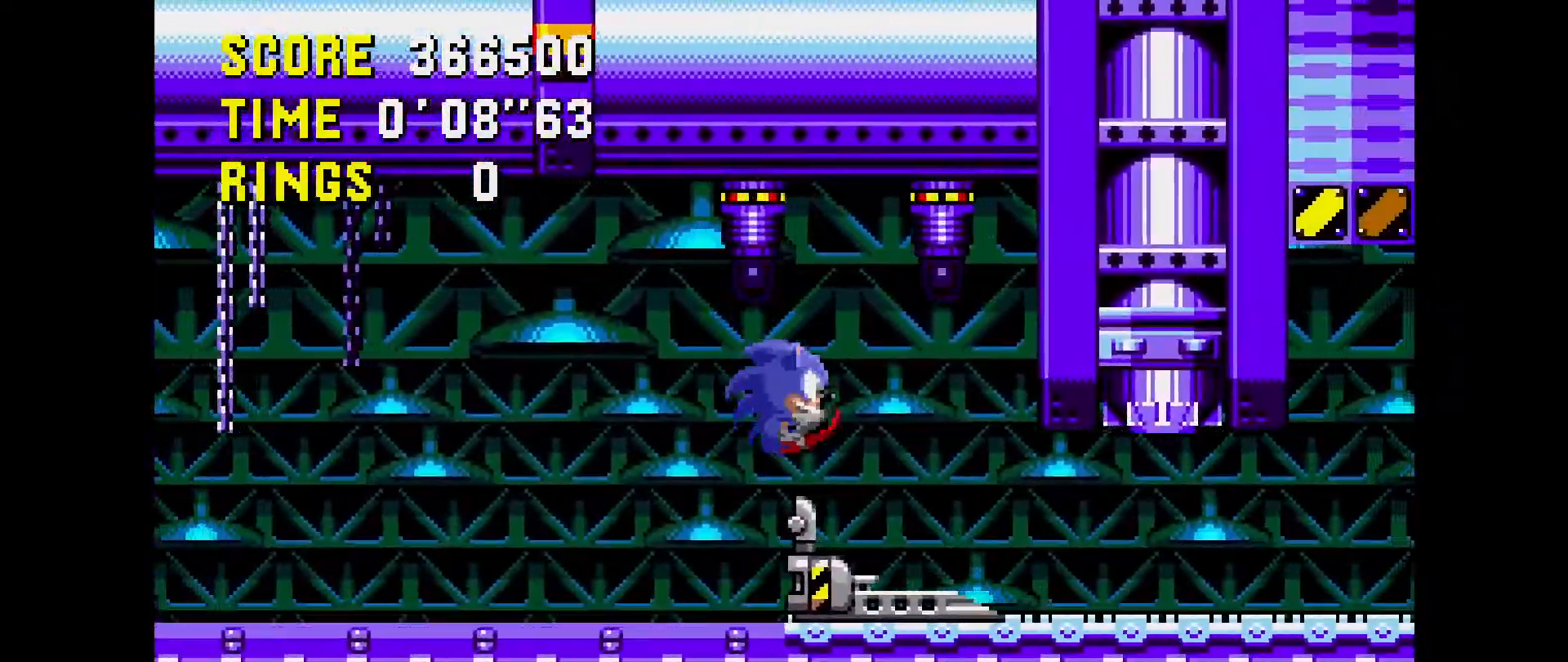
{"buttons": [], "events": [[33, "DPAD_LEFT", "down"], [33, "DPAD_RIGHT", "up"], [133, "C", "down"], [133, "DPAD_LEFT", "up"], [150, "B", "down"], [183, "A", "down"], [350, "A", "up"], [350, "B", "up"], [350, "C", "up"]]}
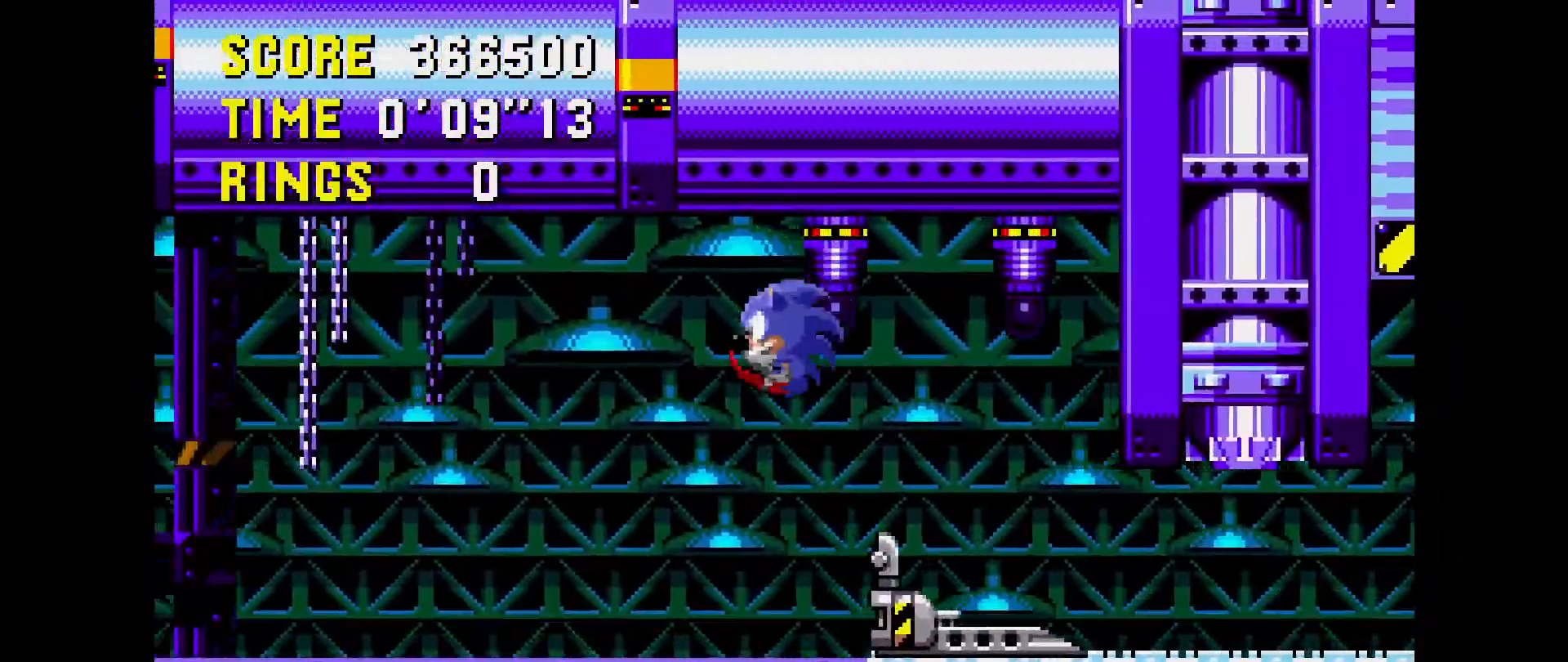
{"buttons": ["DPAD_RIGHT"], "events": [[133, "DPAD_RIGHT", "down"], [383, "C", "down"], [400, "B", "down"], [417, "A", "down"], [467, "C", "up"], [483, "A", "up"], [483, "B", "up"]]}
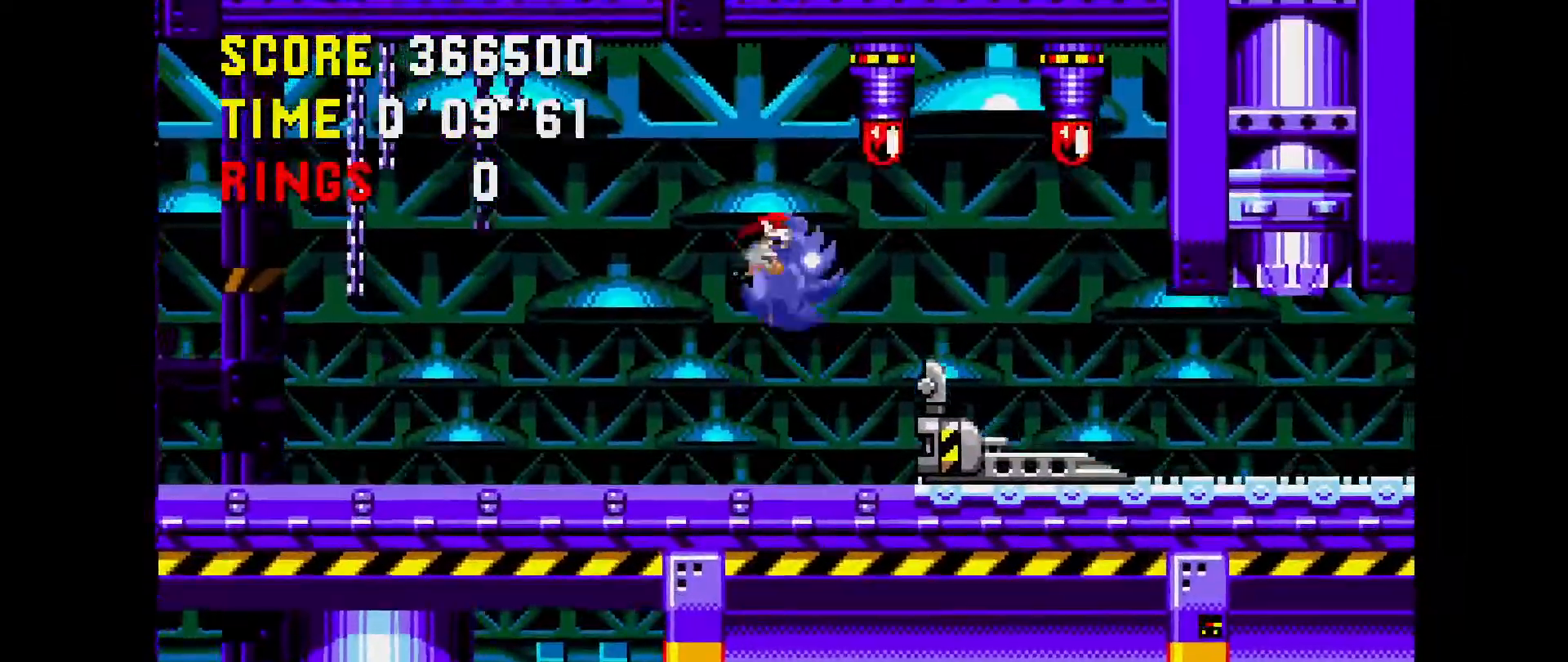
{"buttons": [], "events": [[133, "DPAD_RIGHT", "up"]]}
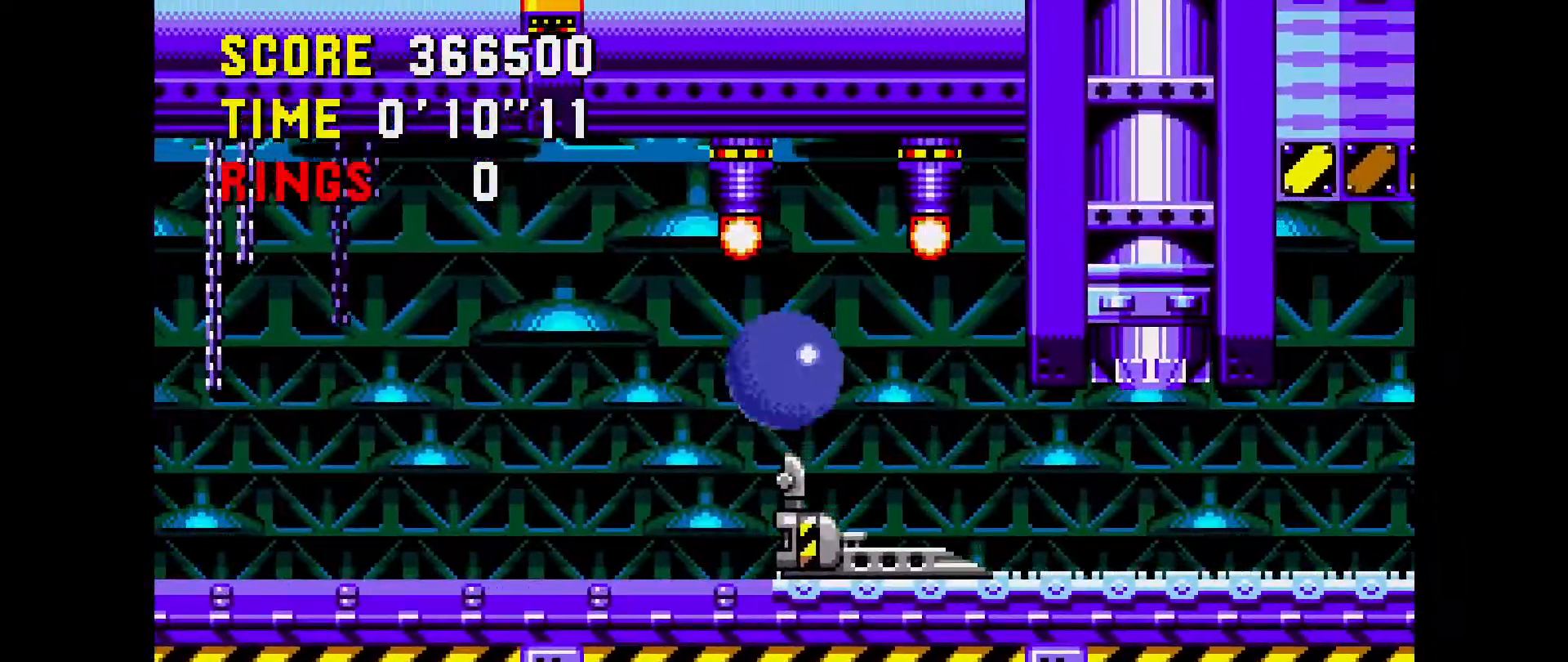
{"buttons": [], "events": [[17, "DPAD_LEFT", "down"], [117, "C", "down"], [133, "B", "down"], [150, "A", "down"], [317, "A", "up"], [317, "B", "up"], [317, "C", "up"], [383, "DPAD_LEFT", "up"]]}
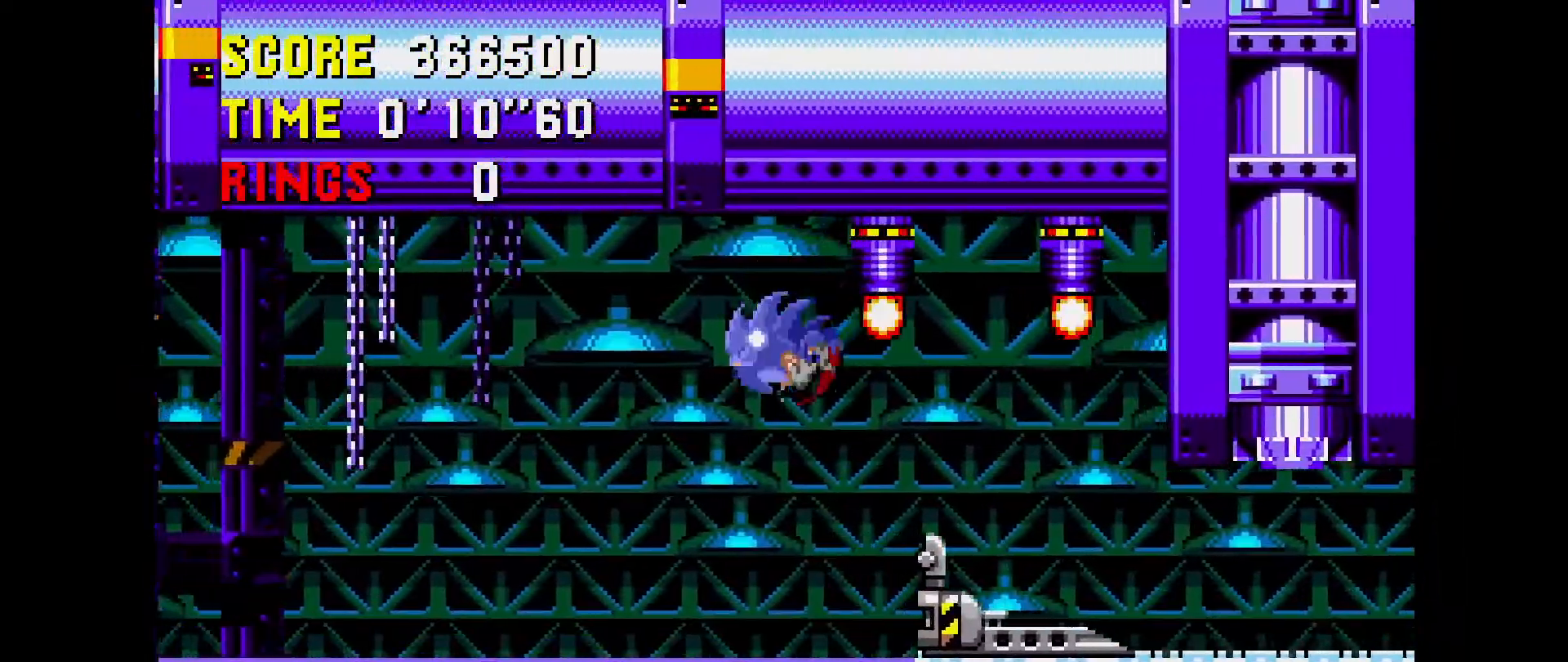
{"buttons": ["DPAD_RIGHT"], "events": [[83, "DPAD_RIGHT", "down"], [367, "C", "down"], [383, "A", "down"], [383, "B", "down"], [433, "B", "up"], [433, "C", "up"], [450, "A", "up"]]}
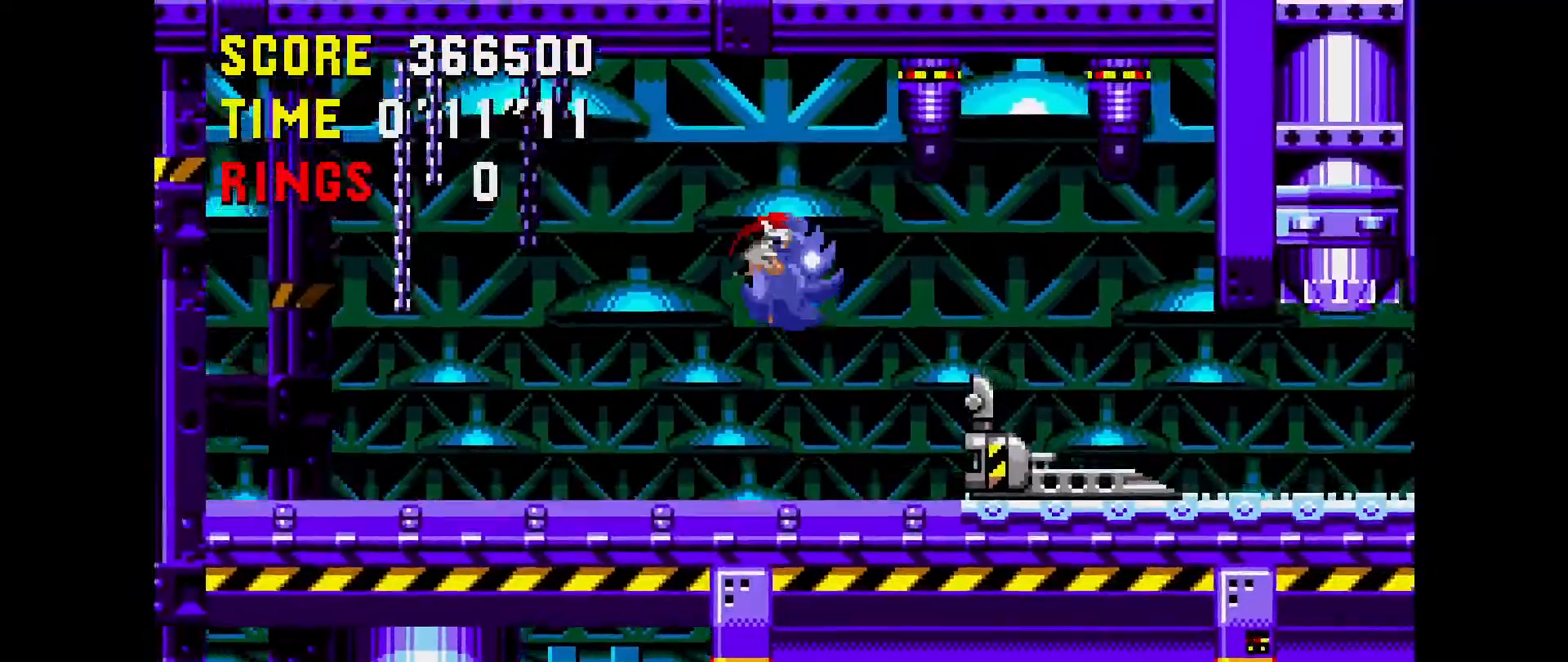
{"buttons": ["DPAD_LEFT"], "events": [[200, "DPAD_RIGHT", "up"], [467, "DPAD_LEFT", "down"]]}
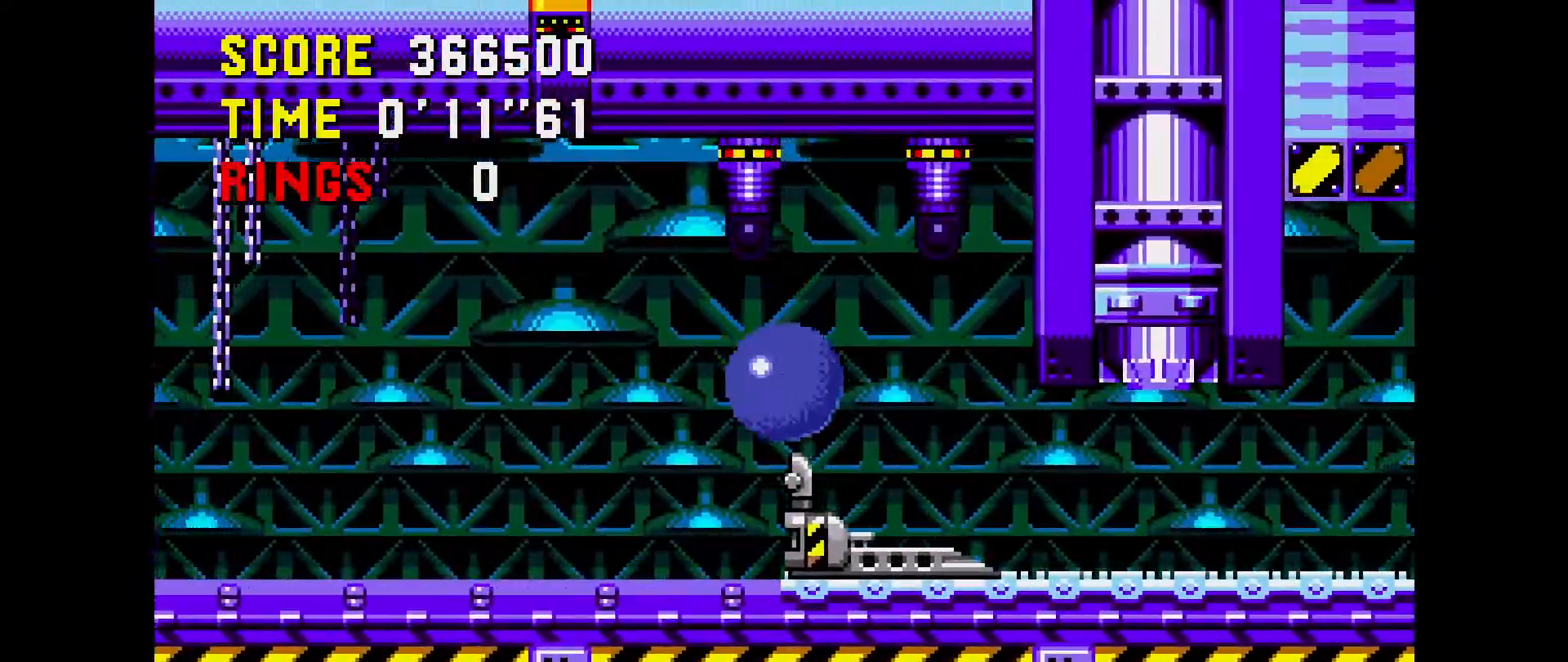
{"buttons": [], "events": [[117, "C", "down"], [133, "B", "down"], [167, "A", "down"], [367, "A", "up"], [367, "B", "up"], [383, "C", "up"], [383, "DPAD_LEFT", "up"]]}